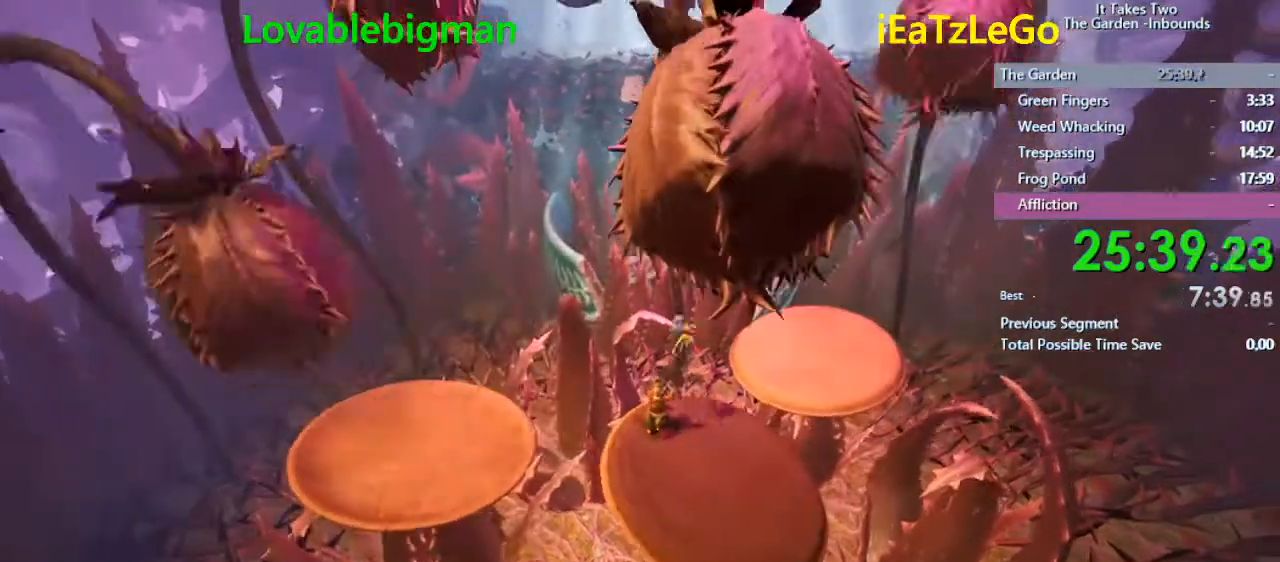
Gameplay with a controller (PlayStation layout); each line is a JSON object with the inputs held at the frame after it. "events" lists button and stick changes between this image and that frame as [ms after this image, input, new state], when the widget could be followed in between.
{"buttons": [], "left_stick": "center", "right_stick": "center", "events": [[67, "SQUARE", "down"], [367, "SQUARE", "up"]]}
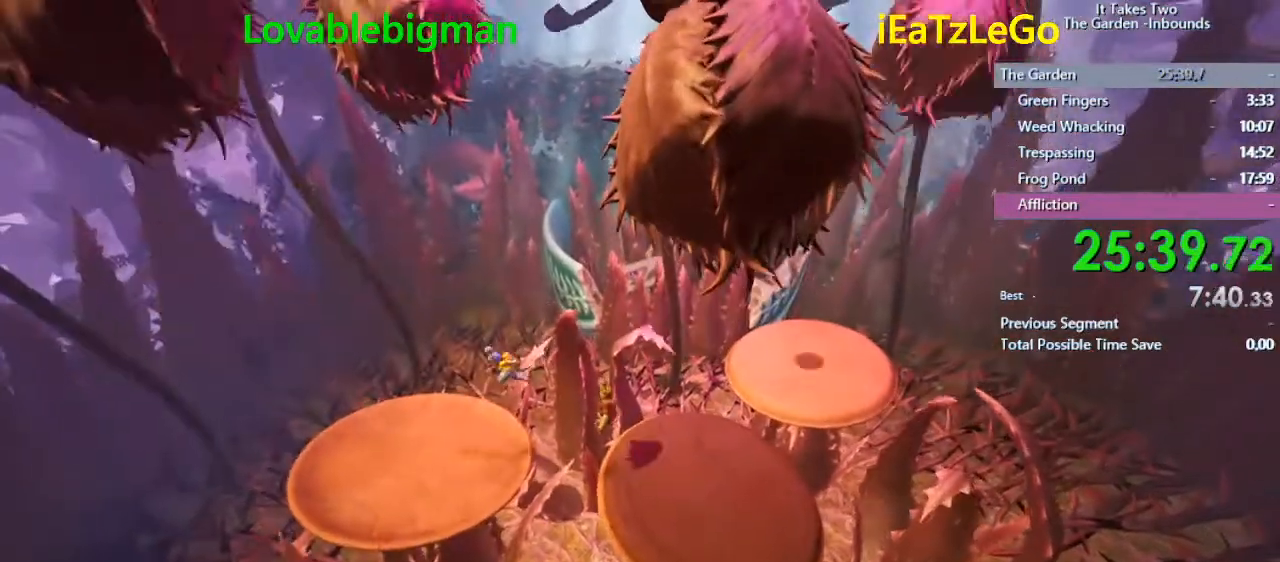
{"buttons": [], "left_stick": "center", "right_stick": "center", "events": []}
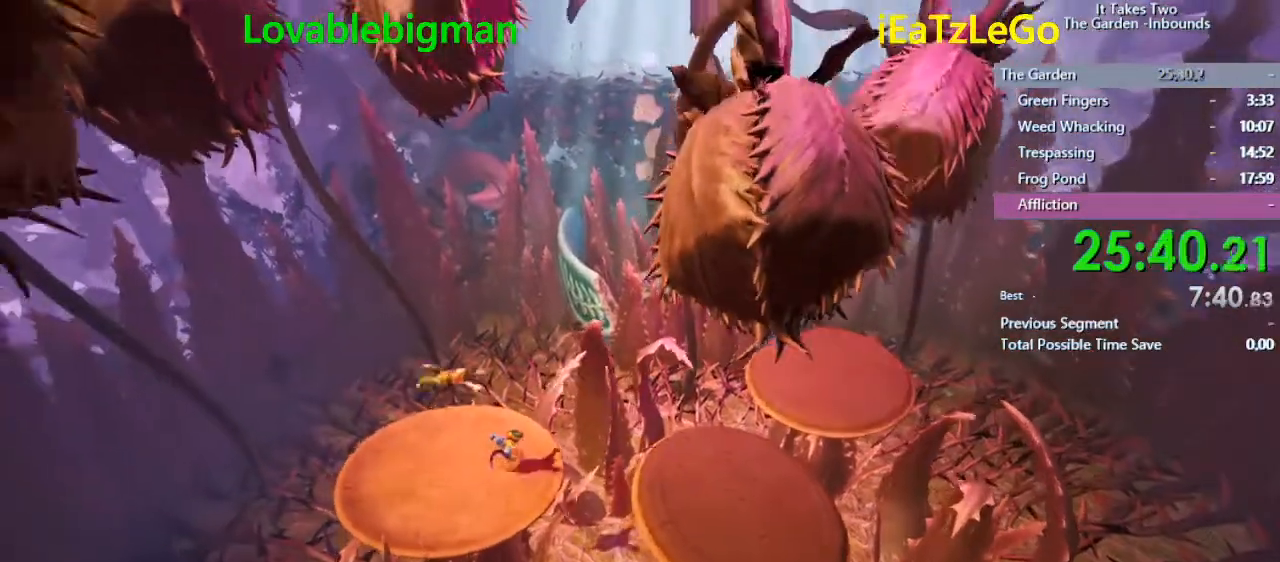
{"buttons": [], "left_stick": "center", "right_stick": "center", "events": []}
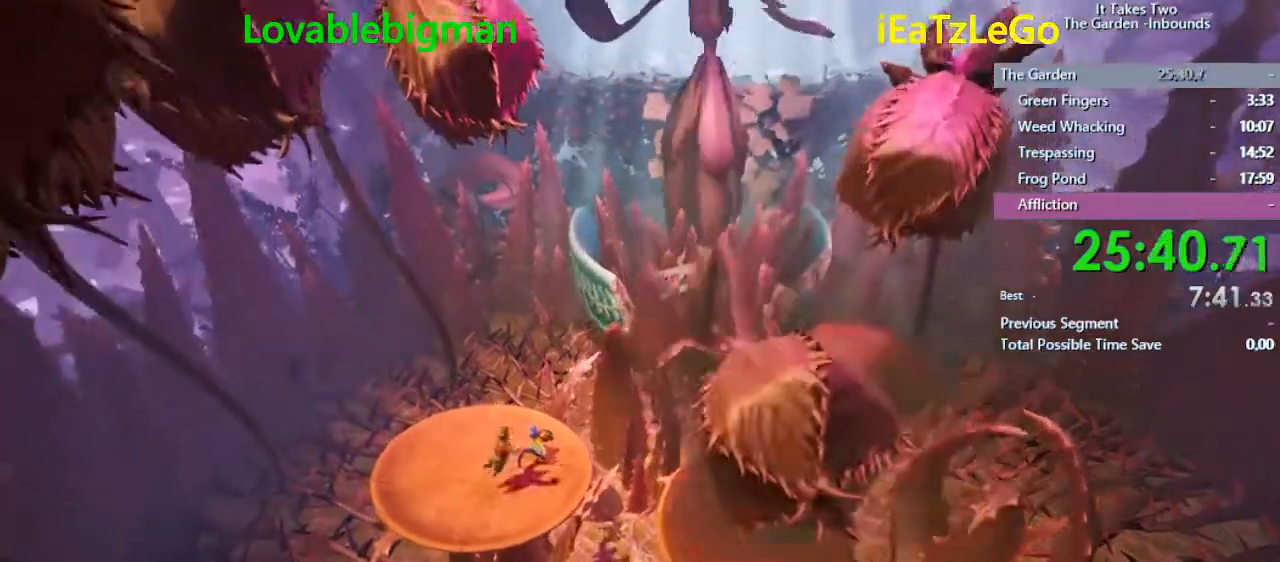
{"buttons": ["CROSS"], "left_stick": "center", "right_stick": "center", "events": [[167, "left_stick", "right"], [267, "left_stick", "center"], [500, "CROSS", "down"]]}
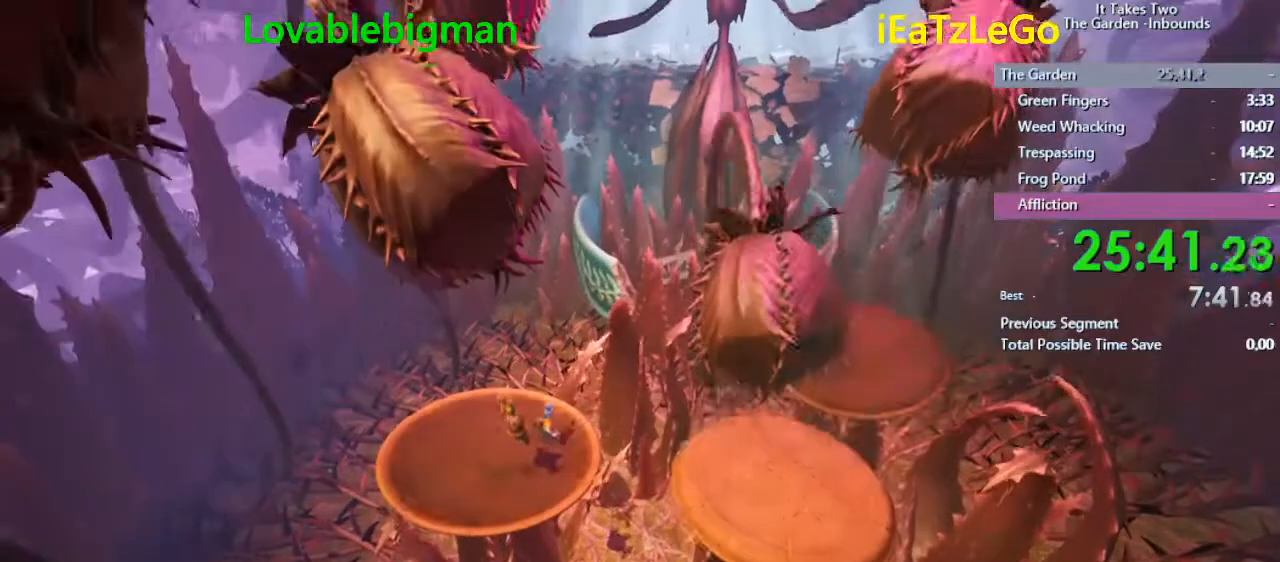
{"buttons": [], "left_stick": "center", "right_stick": "center", "events": [[167, "CROSS", "up"], [333, "SQUARE", "down"], [433, "SQUARE", "up"]]}
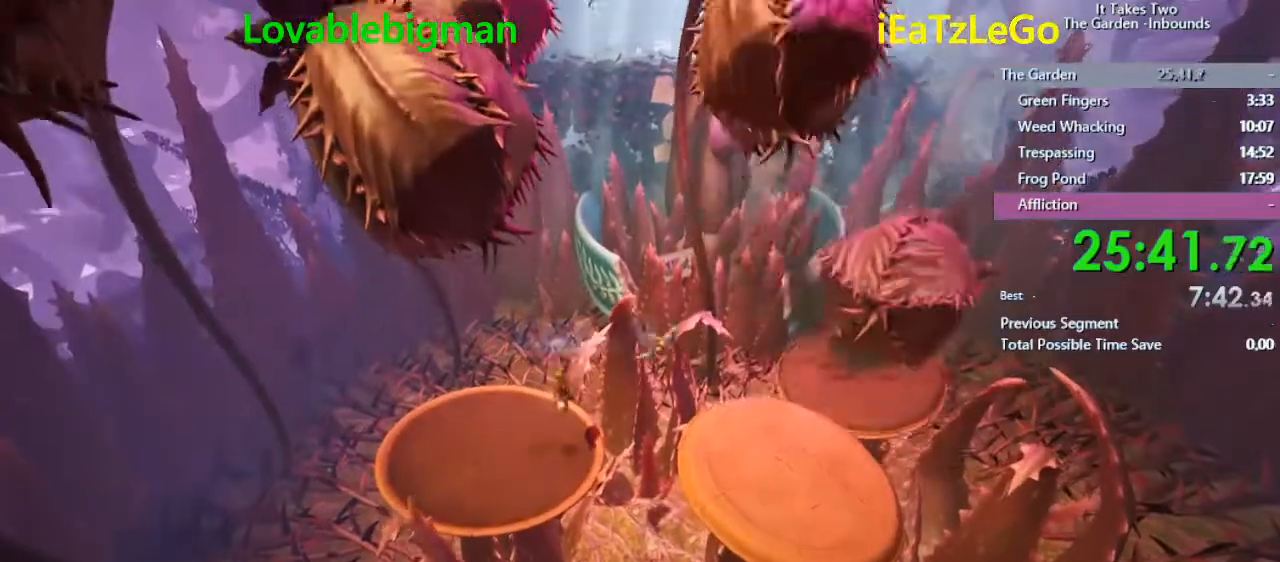
{"buttons": [], "left_stick": "center", "right_stick": "center", "events": []}
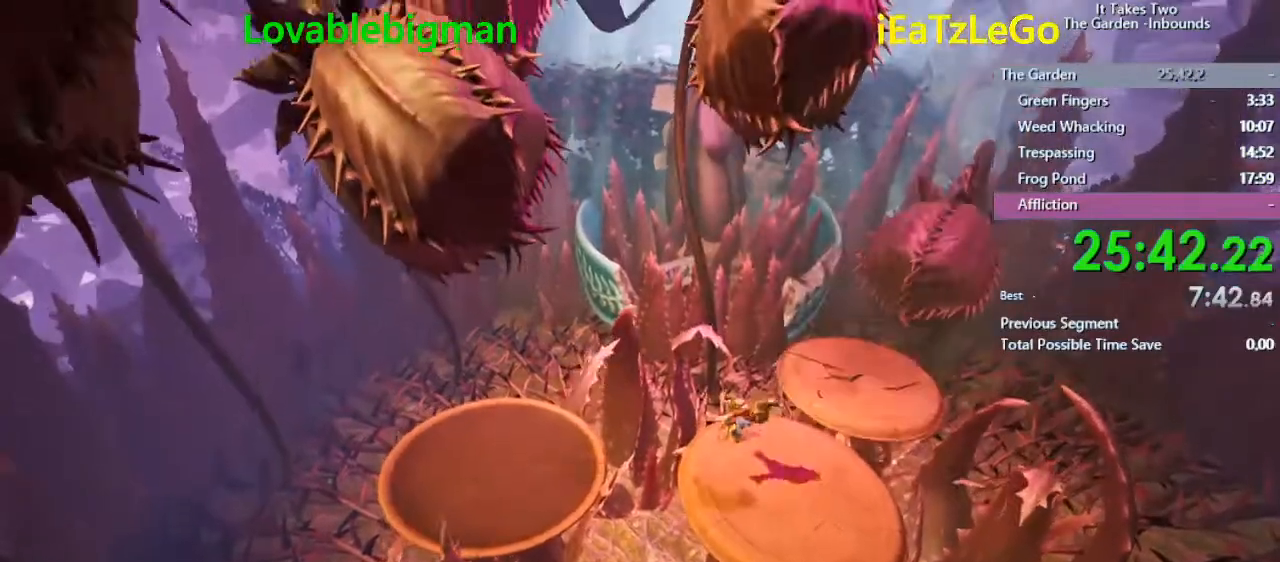
{"buttons": [], "left_stick": "center", "right_stick": "center", "events": []}
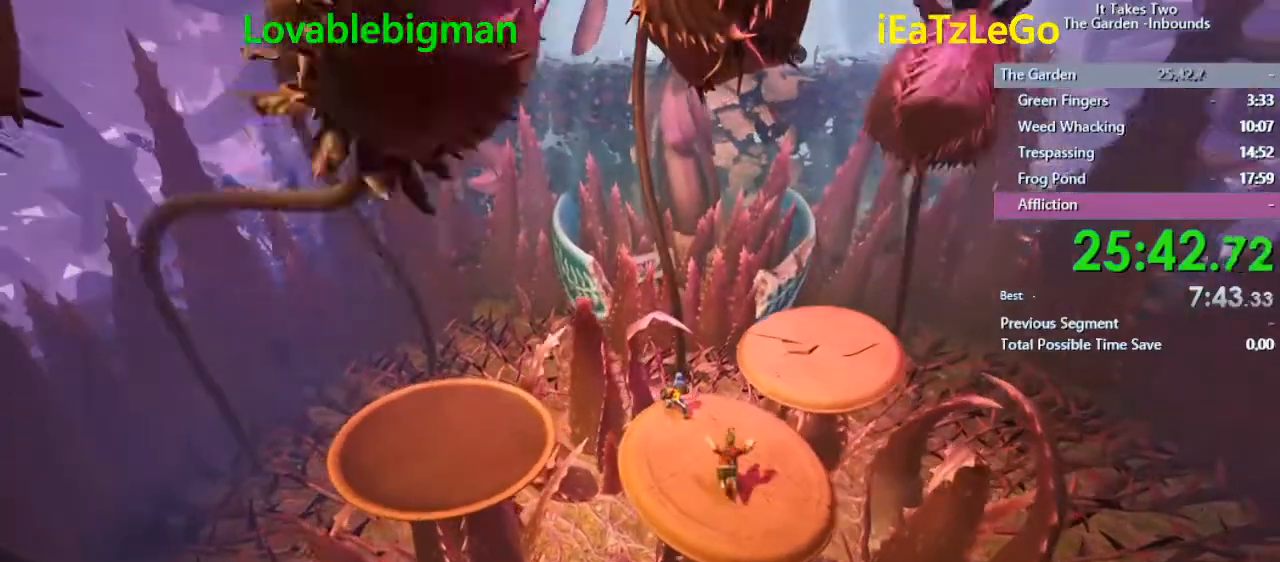
{"buttons": [], "left_stick": "center", "right_stick": "center", "events": [[300, "left_stick", "left"], [467, "left_stick", "center"]]}
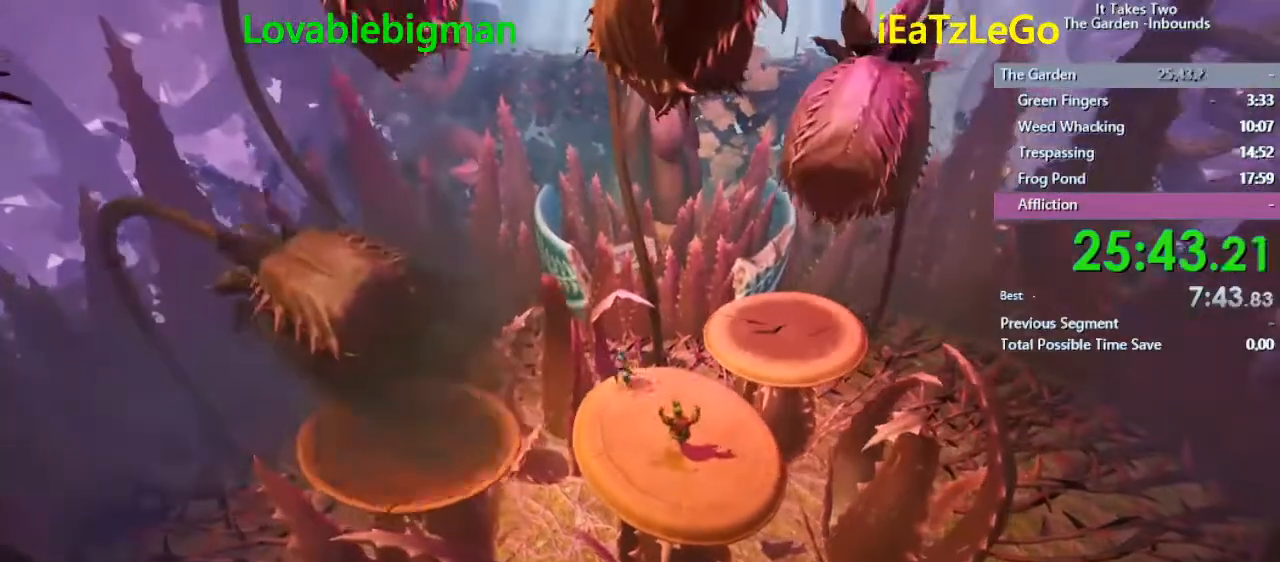
{"buttons": [], "left_stick": "center", "right_stick": "center", "events": [[200, "left_stick", "left"], [300, "left_stick", "center"]]}
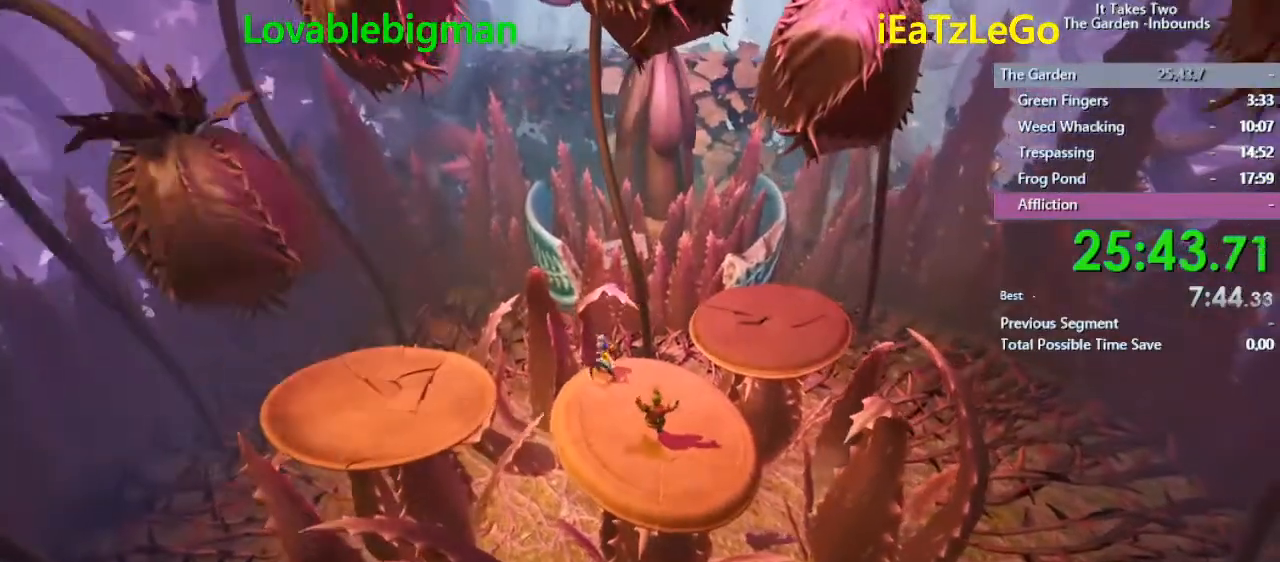
{"buttons": [], "left_stick": "center", "right_stick": "center", "events": [[33, "CROSS", "down"], [100, "CROSS", "up"]]}
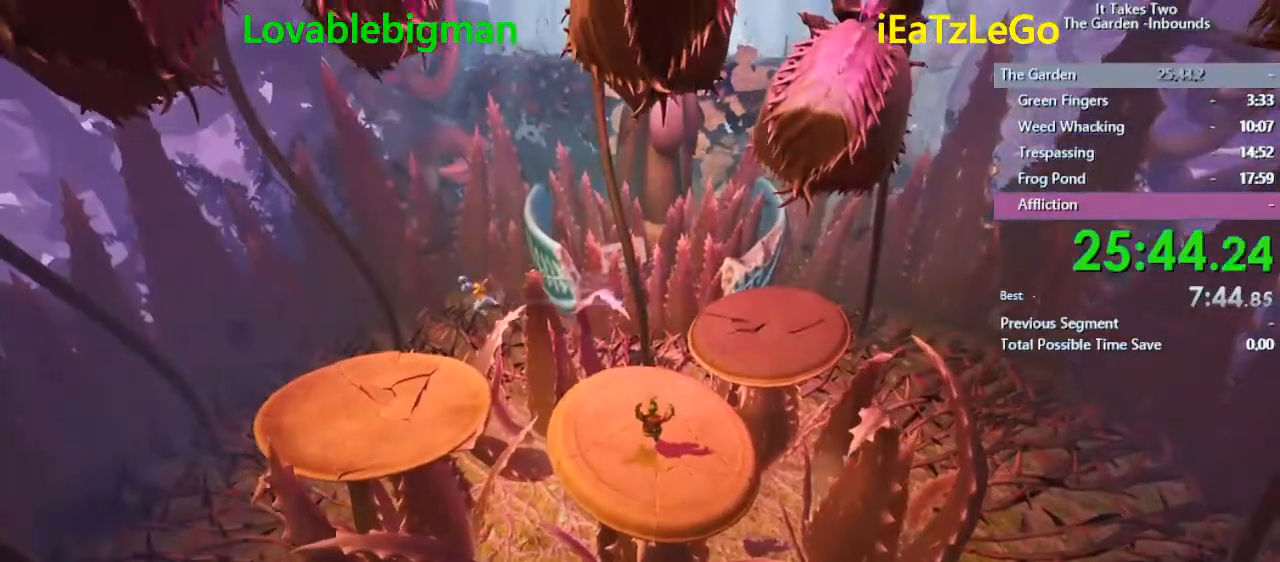
{"buttons": [], "left_stick": "center", "right_stick": "center", "events": []}
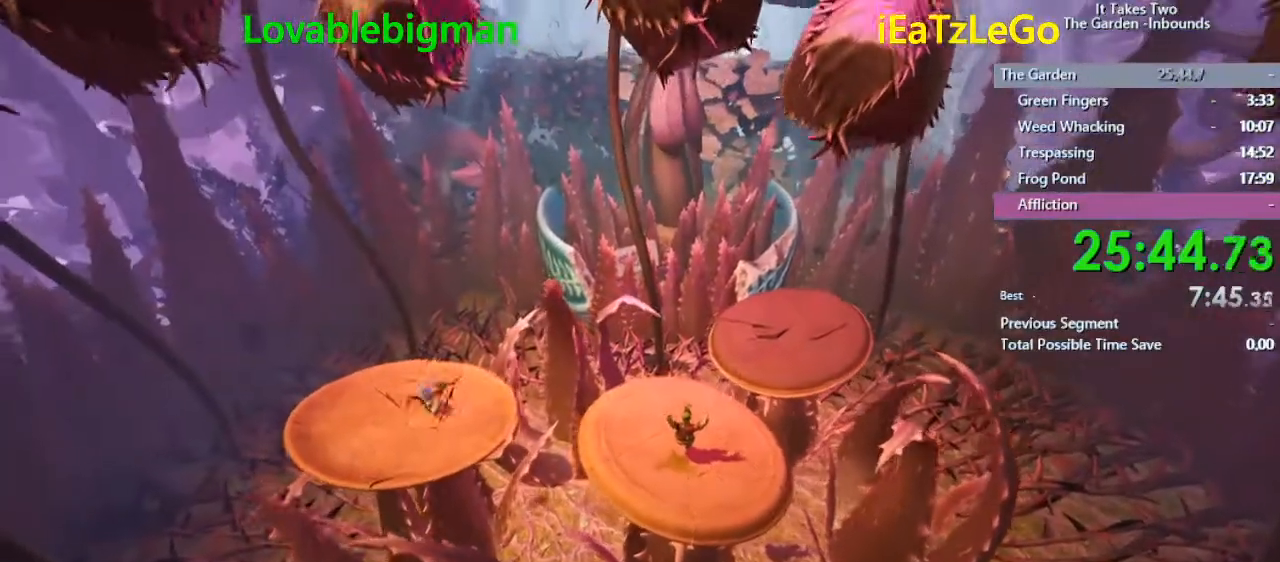
{"buttons": [], "left_stick": "center", "right_stick": "center", "events": []}
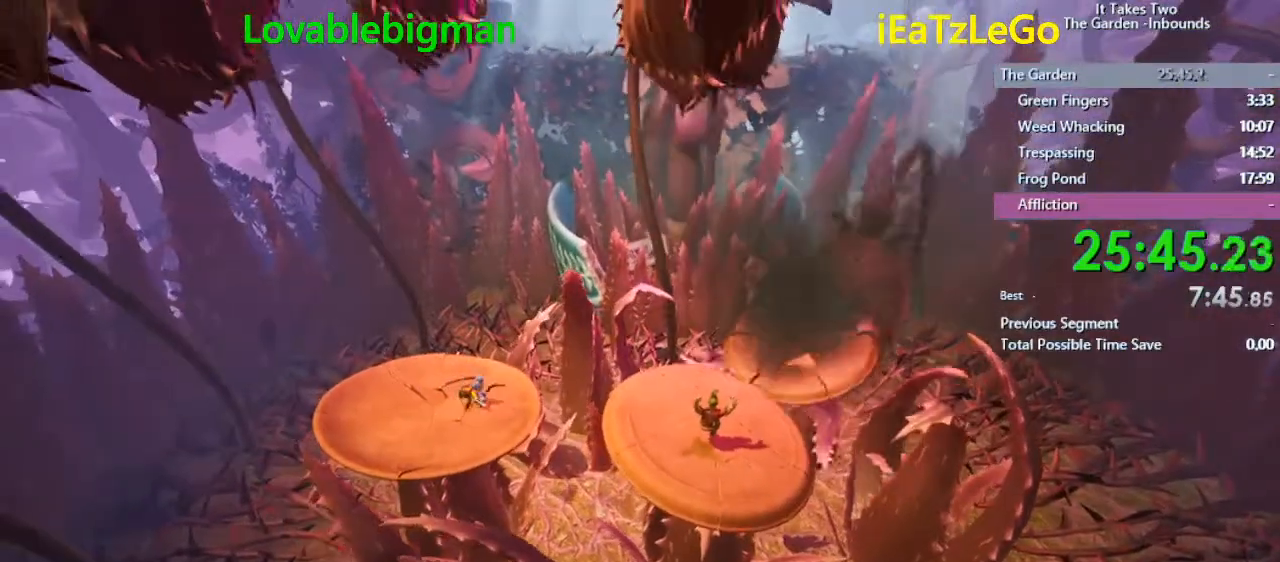
{"buttons": [], "left_stick": "center", "right_stick": "center", "events": []}
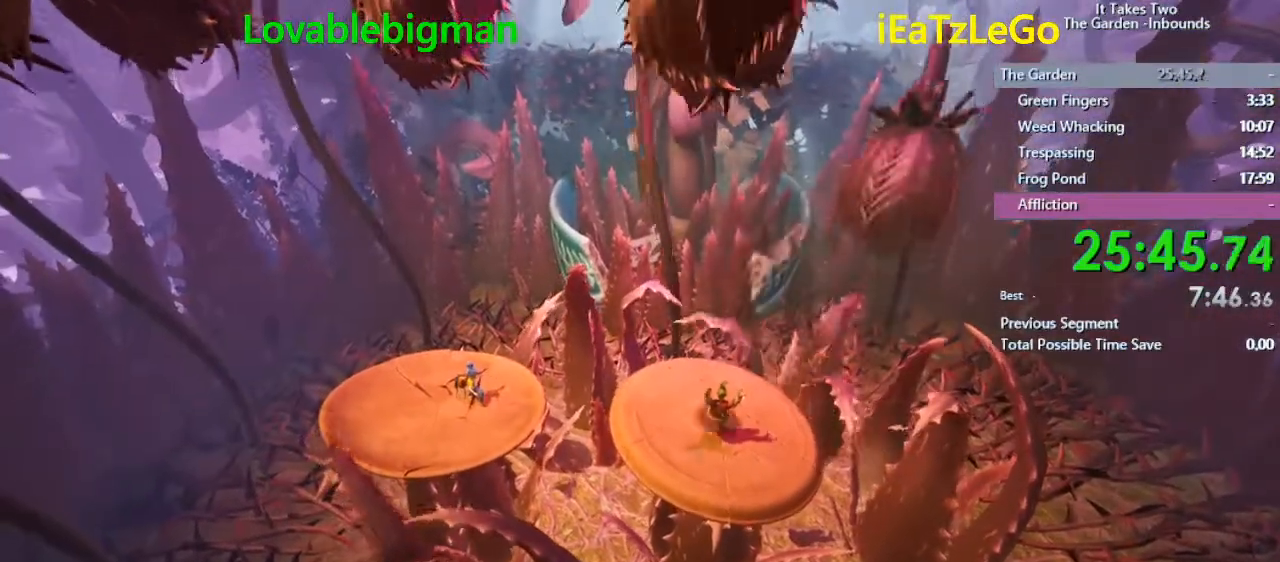
{"buttons": [], "left_stick": "center", "right_stick": "center", "events": []}
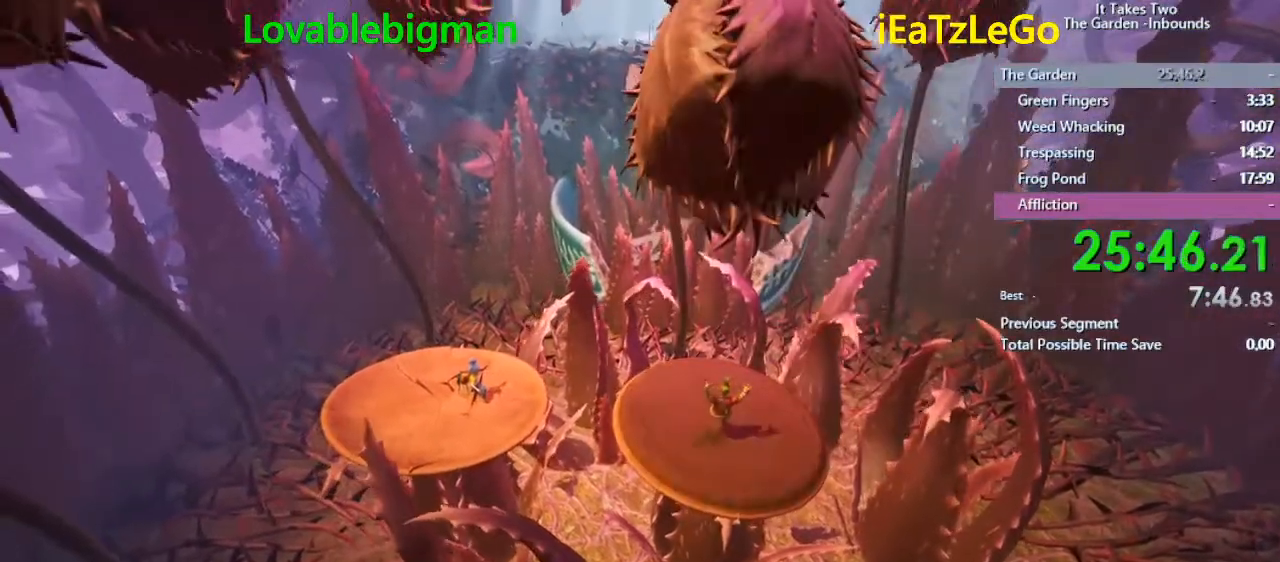
{"buttons": [], "left_stick": "center", "right_stick": "center", "events": []}
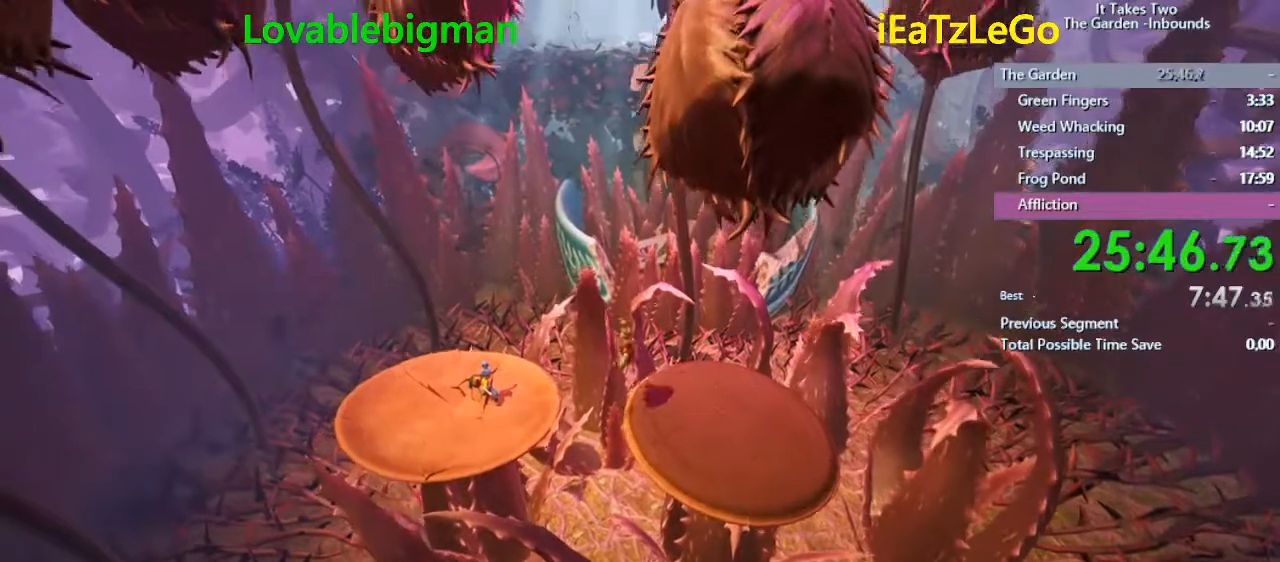
{"buttons": [], "left_stick": "center", "right_stick": "center", "events": []}
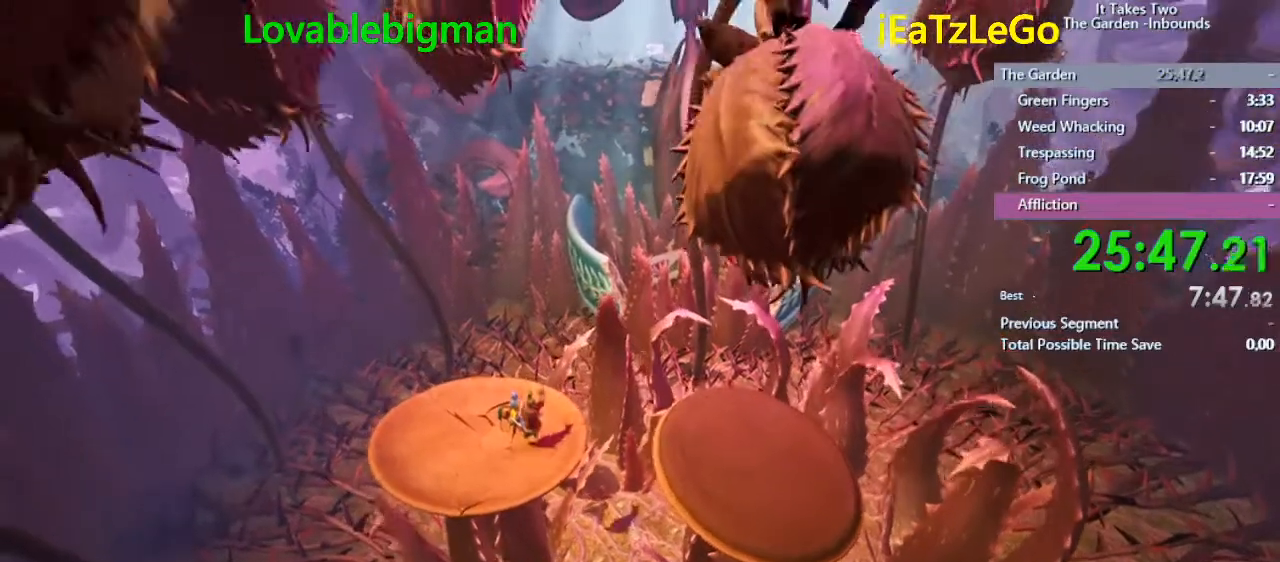
{"buttons": [], "left_stick": "center", "right_stick": "center", "events": []}
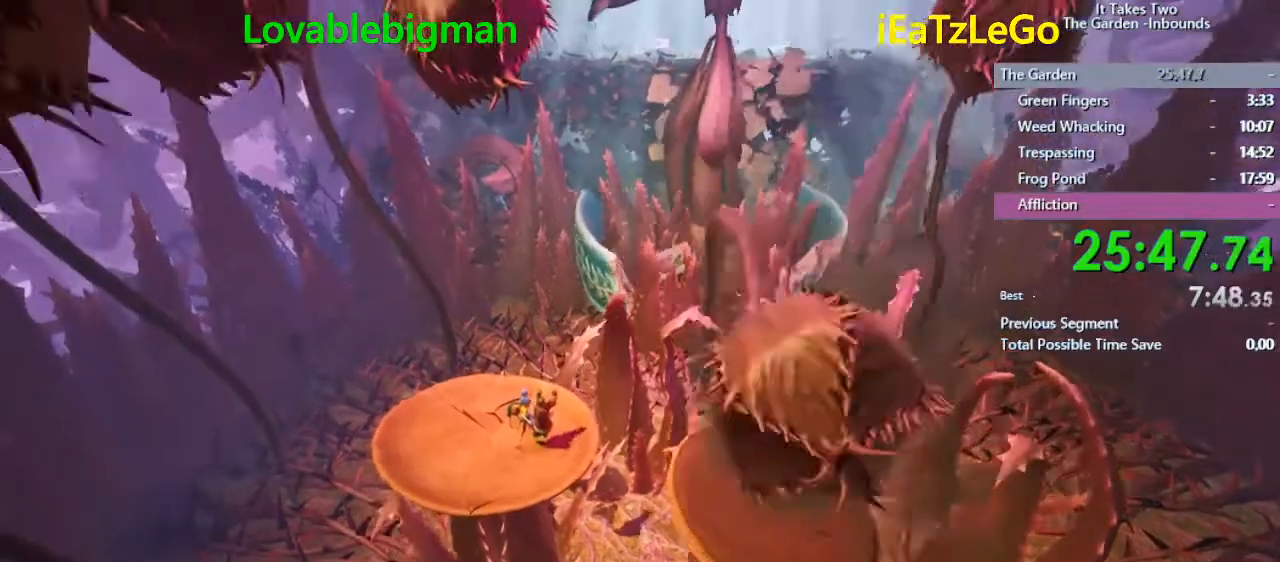
{"buttons": [], "left_stick": "right", "right_stick": "center", "events": [[233, "left_stick", "right"], [333, "CROSS", "down"], [433, "CROSS", "up"]]}
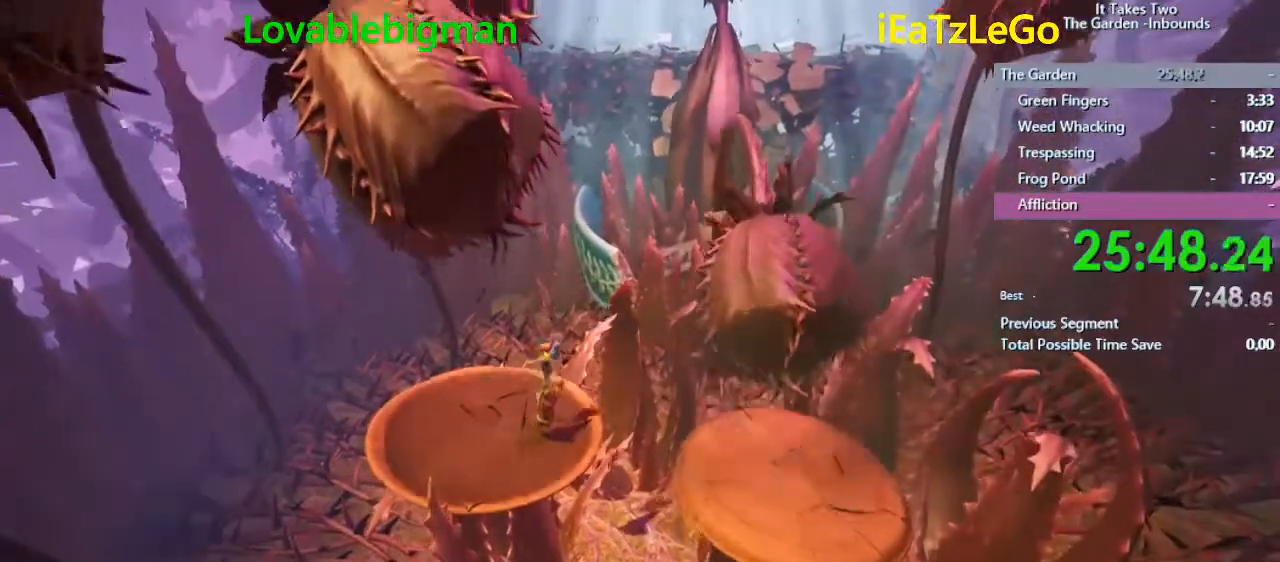
{"buttons": [], "left_stick": "right", "right_stick": "center", "events": [[67, "SQUARE", "down"], [233, "SQUARE", "up"]]}
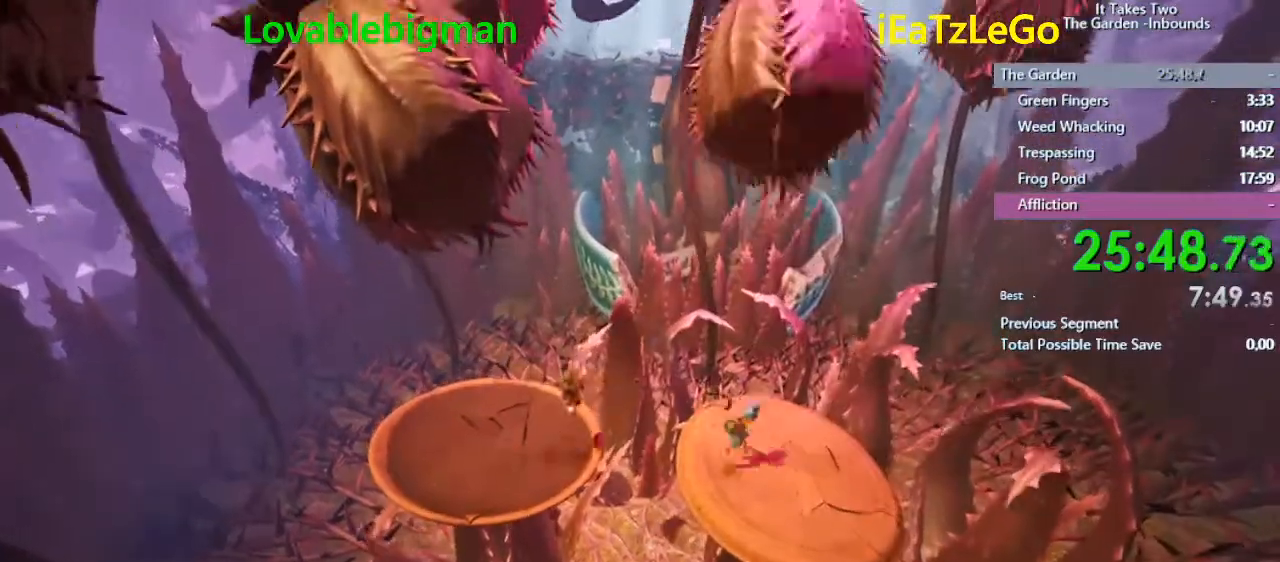
{"buttons": [], "left_stick": "center", "right_stick": "center", "events": [[33, "left_stick", "center"], [300, "left_stick", "left"], [433, "left_stick", "center"]]}
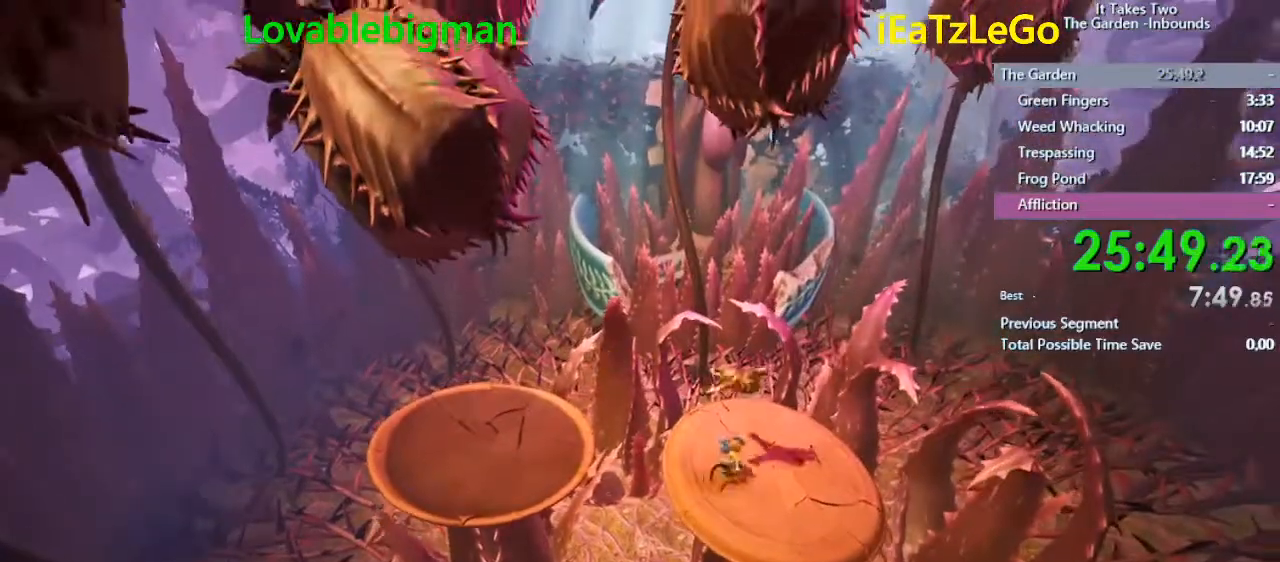
{"buttons": [], "left_stick": "center", "right_stick": "center", "events": [[133, "CIRCLE", "down"], [267, "CIRCLE", "up"], [367, "CIRCLE", "down"], [433, "CIRCLE", "up"]]}
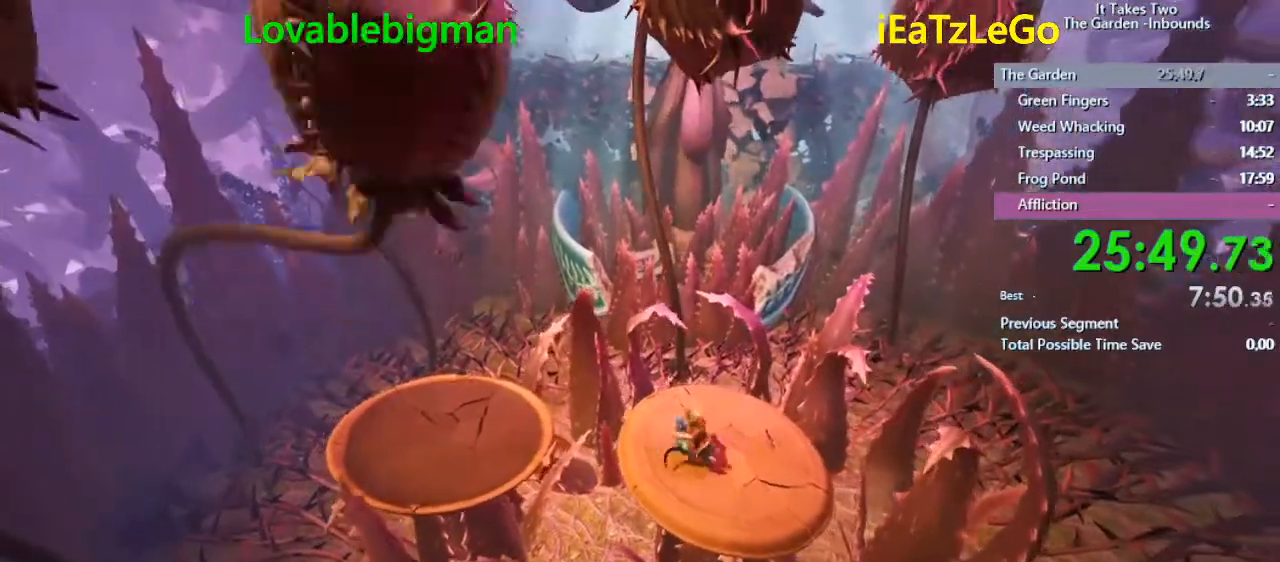
{"buttons": [], "left_stick": "center", "right_stick": "center", "events": [[33, "CIRCLE", "down"], [133, "CIRCLE", "up"], [233, "CIRCLE", "down"], [300, "CIRCLE", "up"], [400, "CIRCLE", "down"], [500, "CIRCLE", "up"]]}
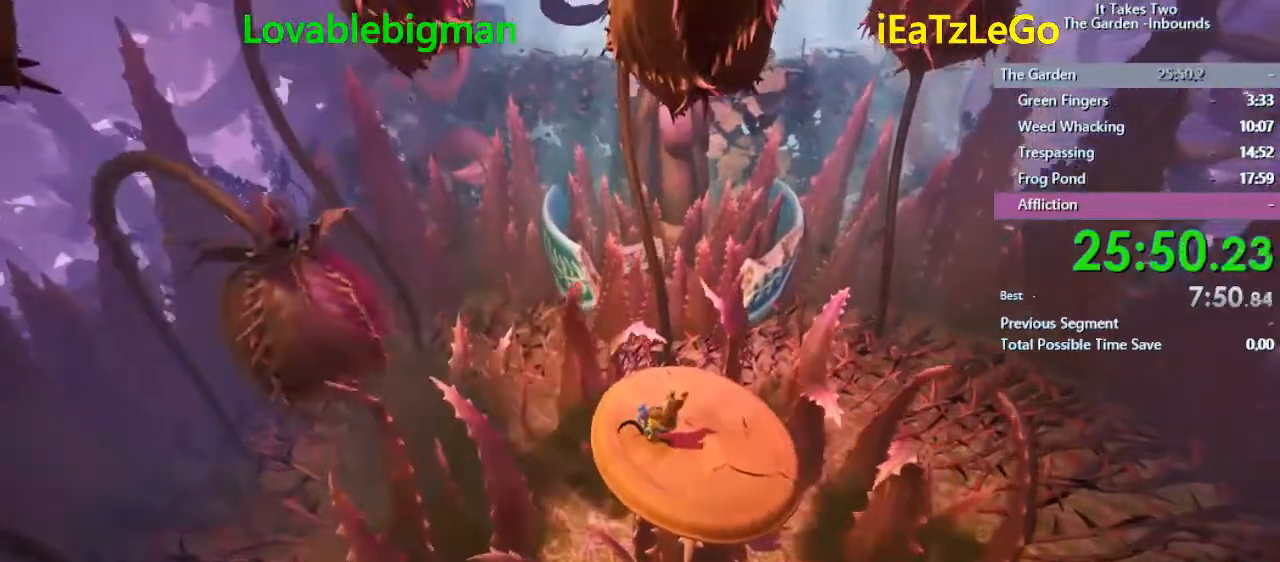
{"buttons": [], "left_stick": "center", "right_stick": "center", "events": [[67, "CIRCLE", "down"], [167, "CIRCLE", "up"], [267, "CIRCLE", "down"], [333, "CIRCLE", "up"]]}
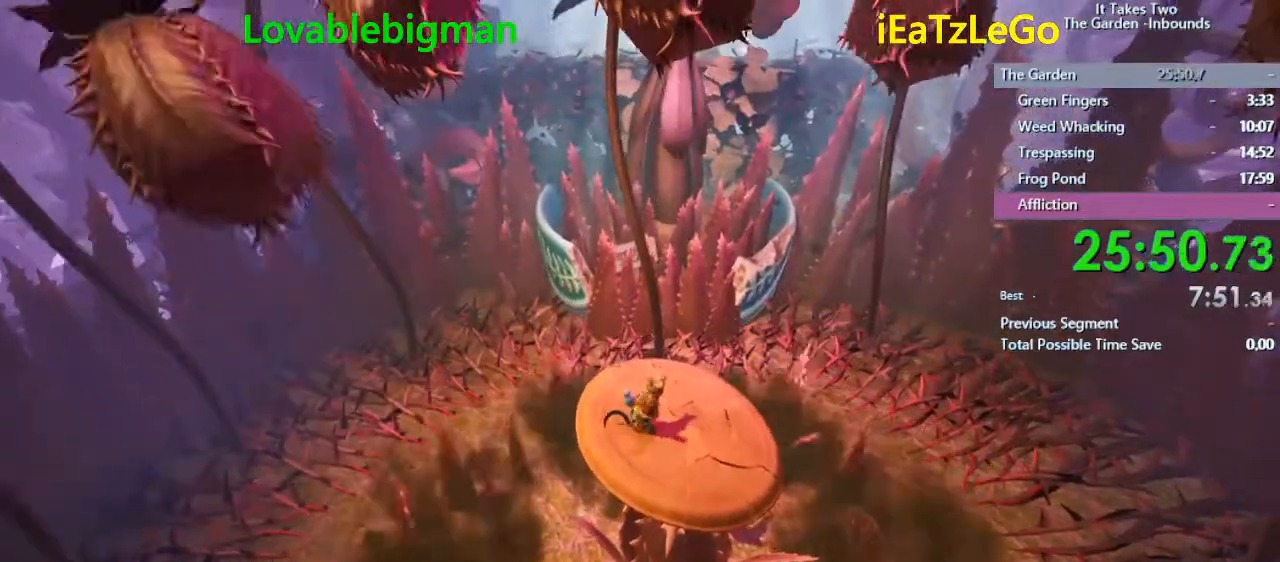
{"buttons": [], "left_stick": "center", "right_stick": "center", "events": [[100, "CIRCLE", "down"], [133, "CIRCLE", "up"], [267, "CIRCLE", "down"], [333, "CIRCLE", "up"], [400, "CIRCLE", "down"], [467, "CIRCLE", "up"]]}
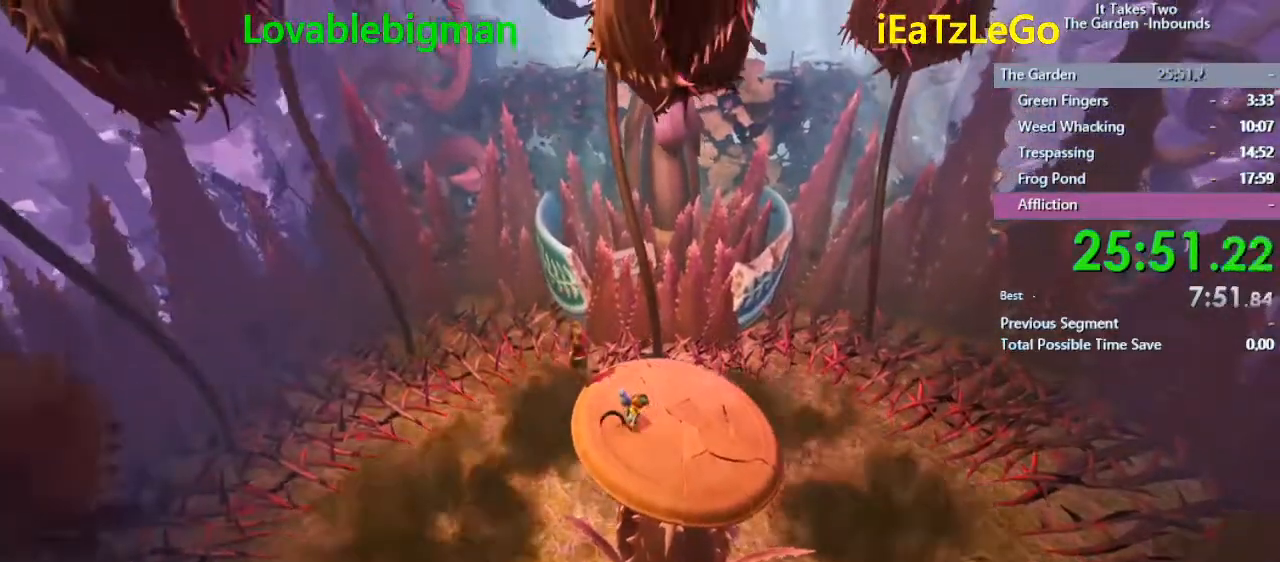
{"buttons": [], "left_stick": "center", "right_stick": "center", "events": [[100, "CIRCLE", "down"], [167, "CIRCLE", "up"], [200, "CIRCLE", "down"], [267, "CIRCLE", "up"], [367, "CIRCLE", "down"], [500, "CIRCLE", "up"]]}
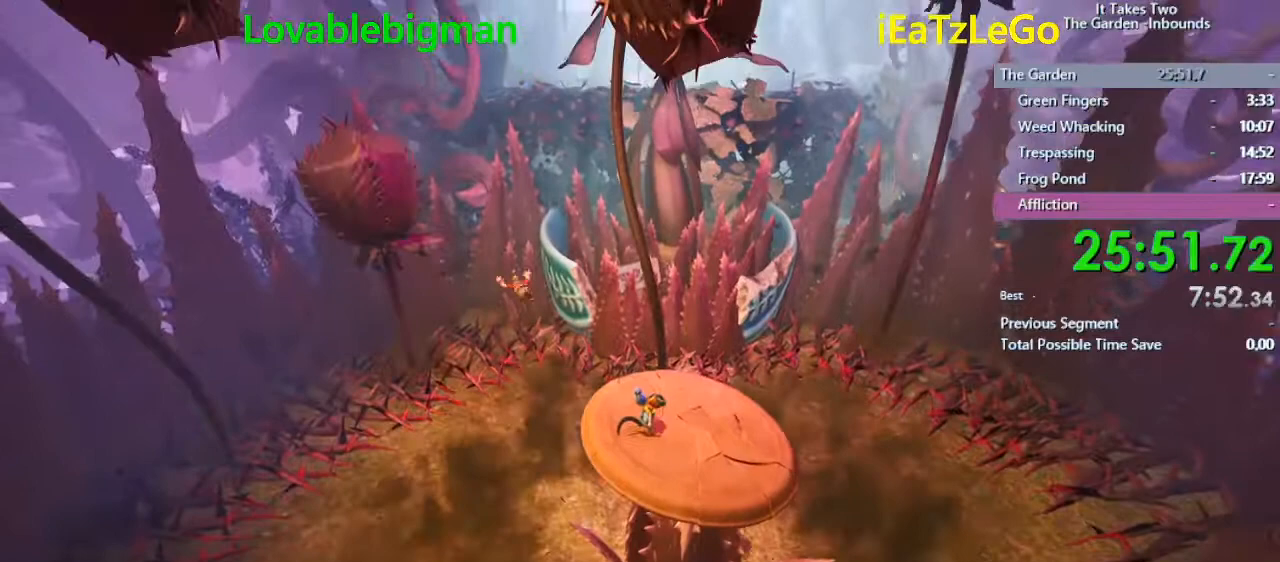
{"buttons": ["SQUARE"], "left_stick": "up-left", "right_stick": "center", "events": [[67, "CIRCLE", "down"], [133, "CIRCLE", "up"], [233, "CIRCLE", "down"], [300, "CIRCLE", "up"], [367, "left_stick", "up-left"], [467, "SQUARE", "down"]]}
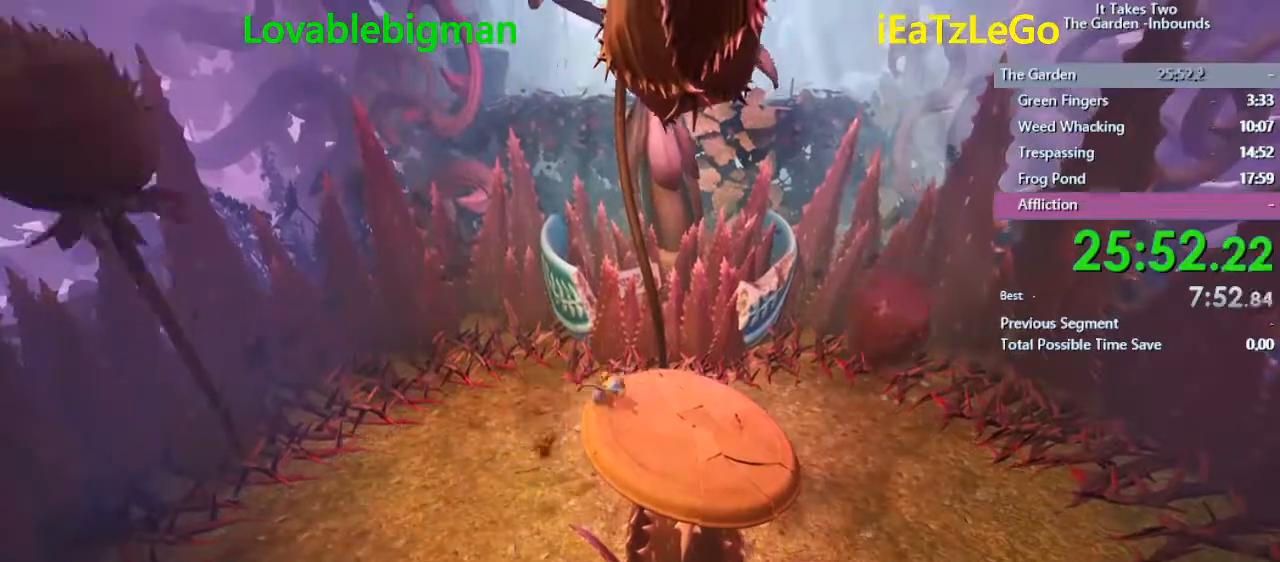
{"buttons": [], "left_stick": "up-left", "right_stick": "center", "events": [[33, "SQUARE", "up"]]}
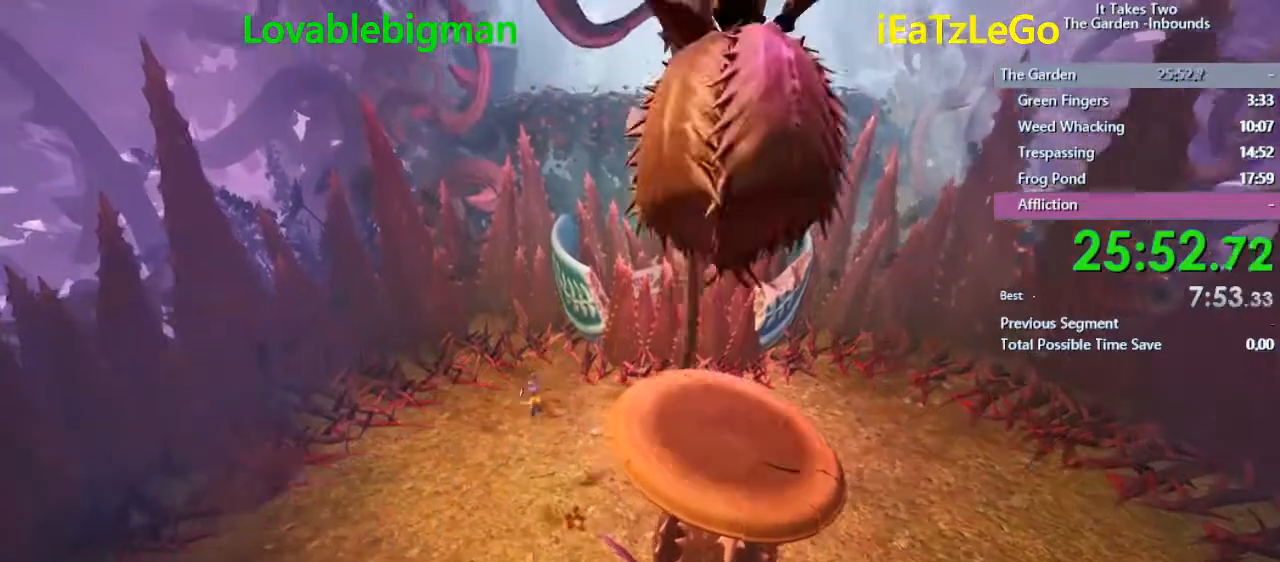
{"buttons": [], "left_stick": "right", "right_stick": "center", "events": [[167, "left_stick", "center"], [500, "left_stick", "right"]]}
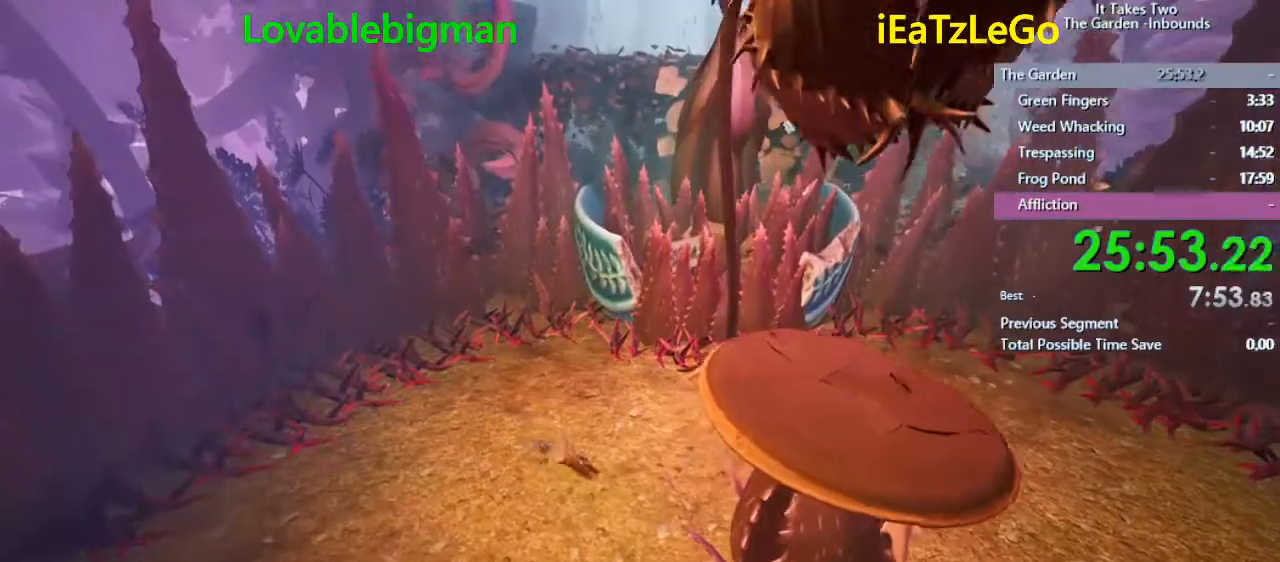
{"buttons": [], "left_stick": "center", "right_stick": "center", "events": [[167, "left_stick", "center"]]}